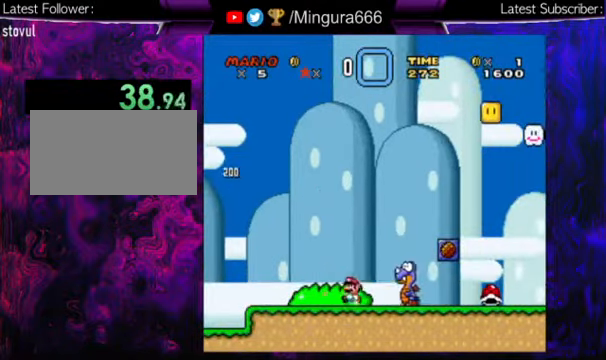
Gameplay with a controller (Nintendo layout); each line is a JSON object with the inputs held at the frame after it. "events" lists button and stick changes between this image and that frame as [ms after this image, input, new state], when the widget could be followed in between. Not read: L1 L3 R1 R3.
{"buttons": ["Y", "DPAD_RIGHT"], "events": [[33, "B", "down"], [33, "DPAD_UP", "up"], [67, "DPAD_RIGHT", "down"], [267, "B", "up"]]}
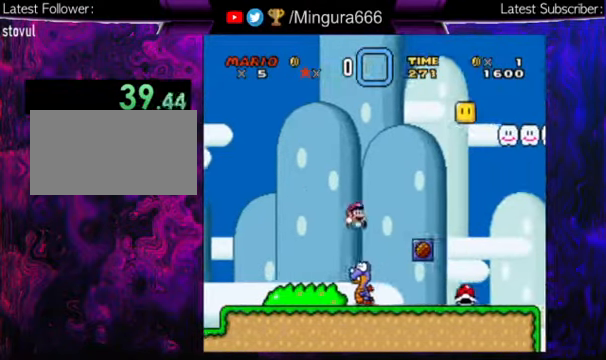
{"buttons": ["Y", "DPAD_RIGHT"], "events": []}
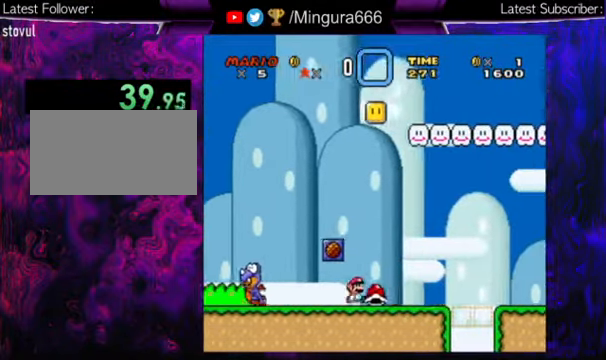
{"buttons": ["B", "Y", "DPAD_RIGHT"], "events": [[467, "B", "down"]]}
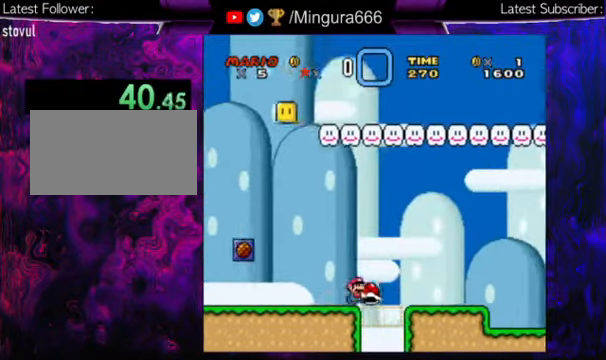
{"buttons": ["Y", "DPAD_RIGHT"], "events": [[33, "B", "up"]]}
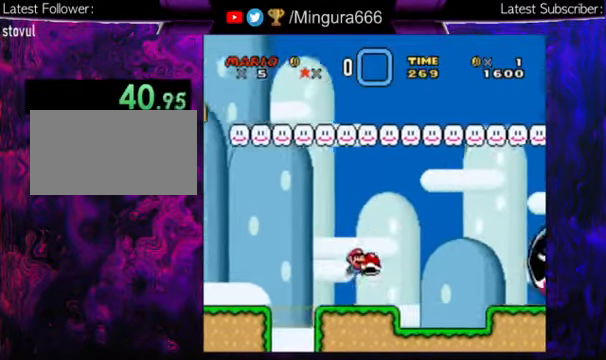
{"buttons": ["Y", "DPAD_RIGHT"], "events": [[167, "B", "down"], [400, "B", "up"]]}
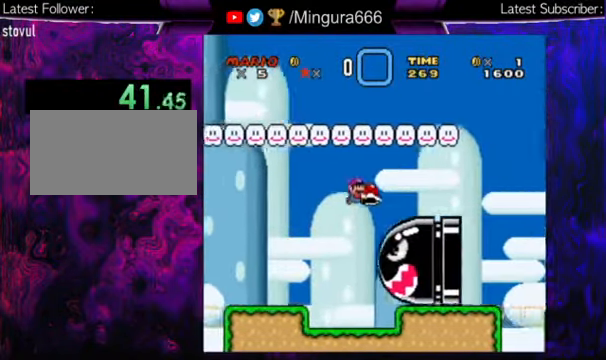
{"buttons": ["Y", "DPAD_RIGHT"], "events": []}
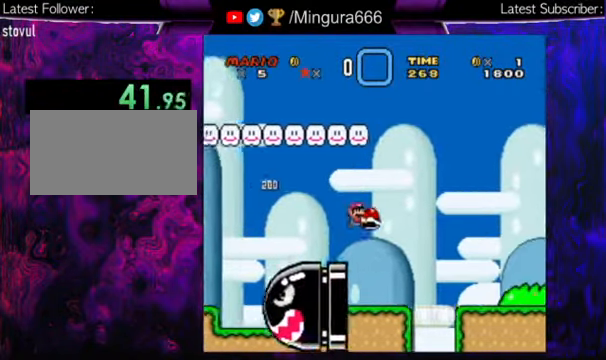
{"buttons": ["Y", "DPAD_RIGHT"], "events": [[233, "B", "down"], [333, "B", "up"]]}
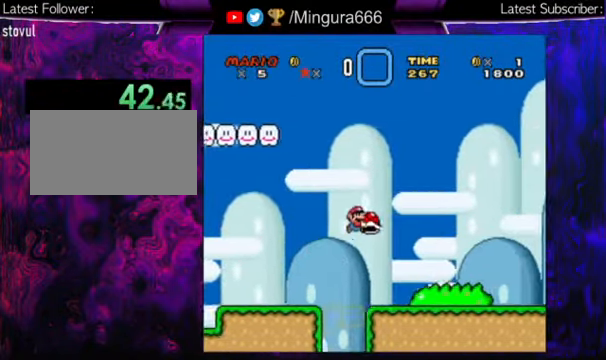
{"buttons": ["Y", "DPAD_RIGHT"], "events": []}
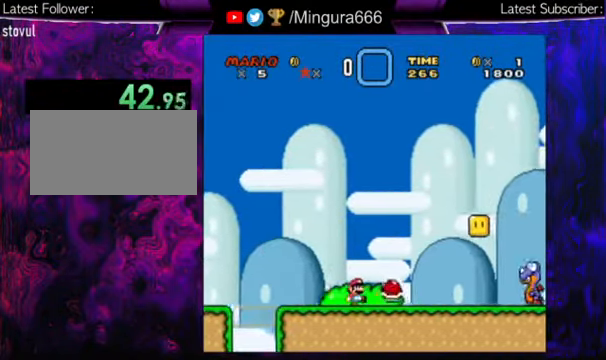
{"buttons": ["Y", "DPAD_RIGHT"], "events": []}
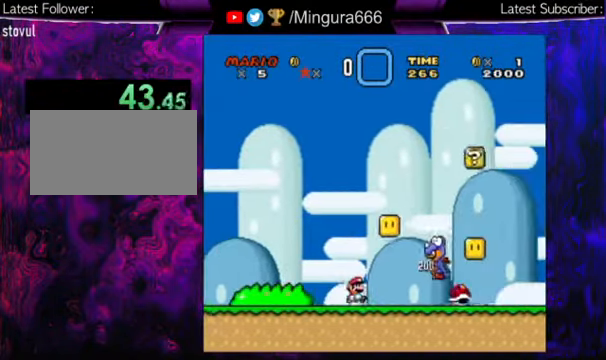
{"buttons": ["Y", "DPAD_RIGHT"], "events": []}
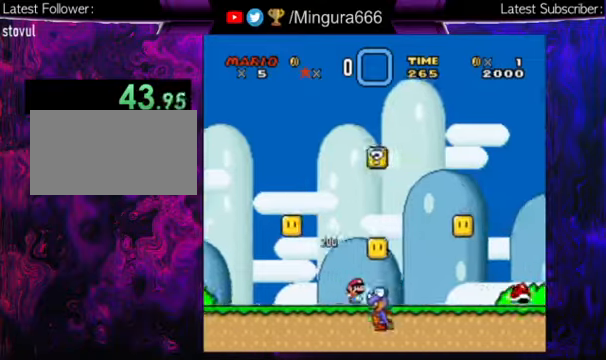
{"buttons": ["Y", "DPAD_RIGHT"], "events": []}
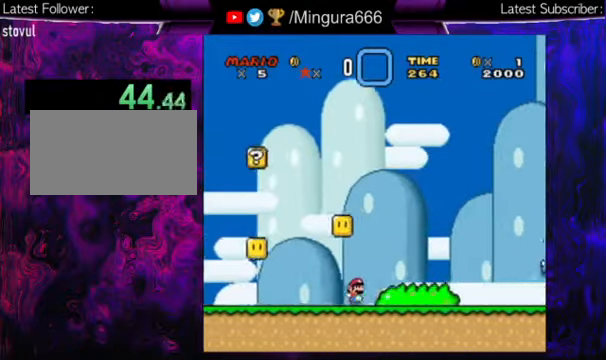
{"buttons": ["Y", "DPAD_RIGHT"], "events": []}
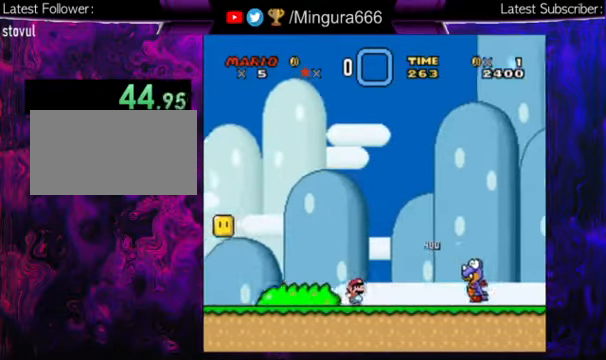
{"buttons": ["Y", "DPAD_RIGHT"], "events": []}
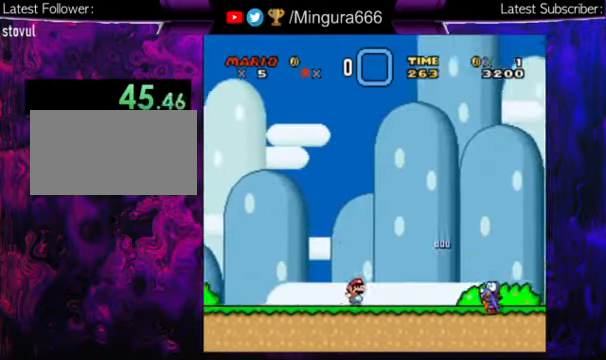
{"buttons": ["B", "Y", "DPAD_RIGHT"], "events": [[466, "B", "down"]]}
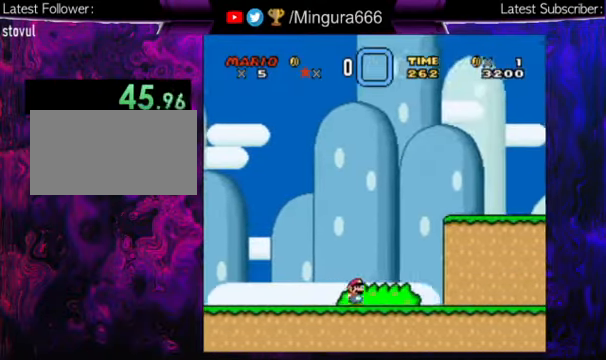
{"buttons": ["Y", "DPAD_RIGHT"], "events": [[166, "B", "up"]]}
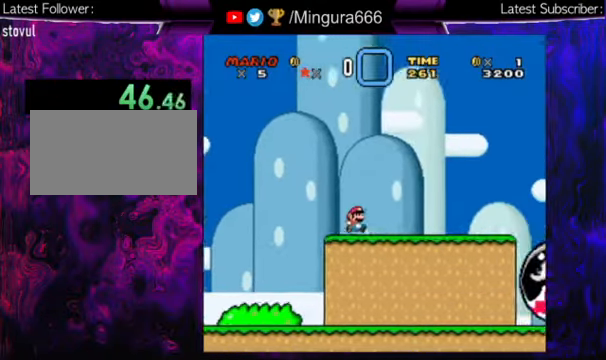
{"buttons": ["B", "Y", "DPAD_RIGHT"], "events": [[266, "B", "down"]]}
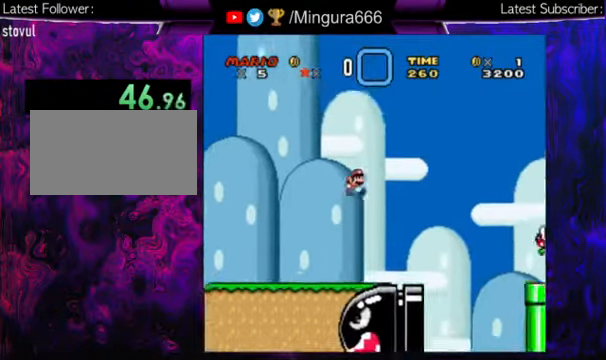
{"buttons": ["Y", "DPAD_RIGHT"], "events": [[333, "B", "up"]]}
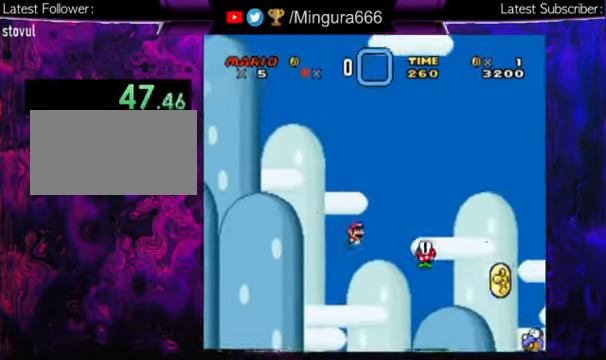
{"buttons": ["B", "Y", "DPAD_RIGHT"], "events": [[300, "B", "down"]]}
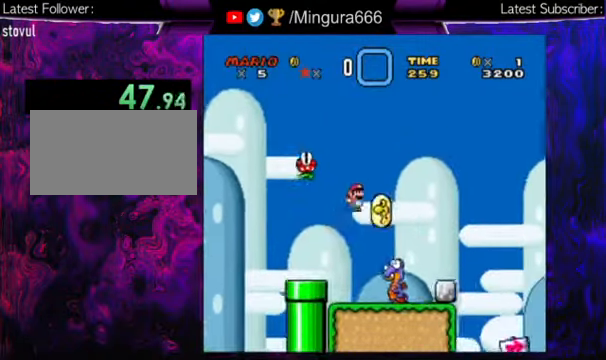
{"buttons": ["Y", "DPAD_RIGHT"], "events": [[366, "B", "up"]]}
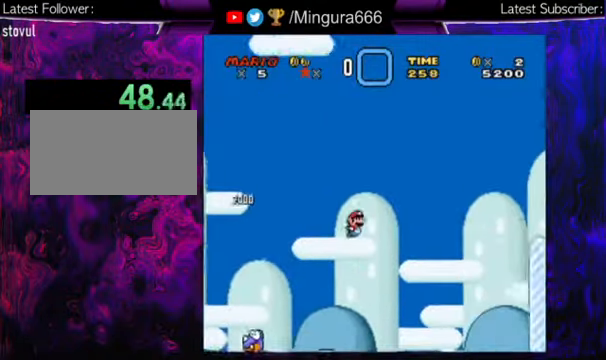
{"buttons": ["Y", "DPAD_RIGHT"], "events": []}
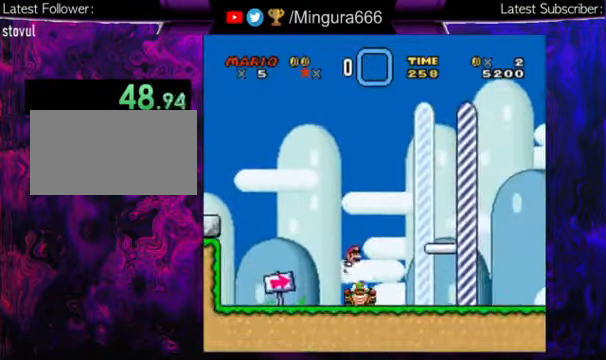
{"buttons": ["Y", "DPAD_RIGHT"], "events": []}
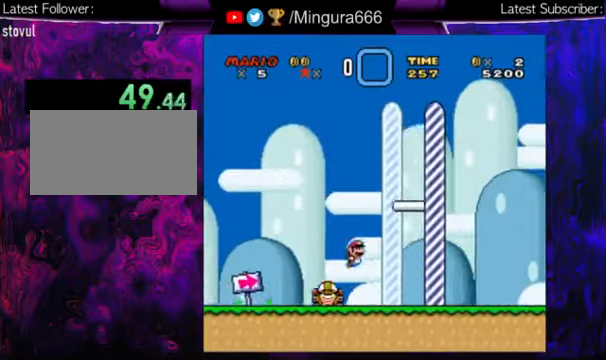
{"buttons": ["Y", "DPAD_RIGHT"], "events": []}
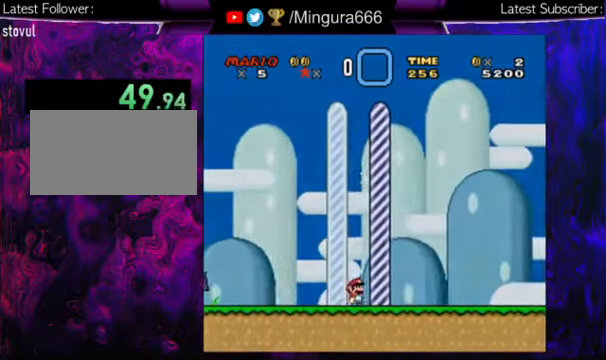
{"buttons": [], "events": [[167, "DPAD_RIGHT", "up"], [167, "Y", "up"]]}
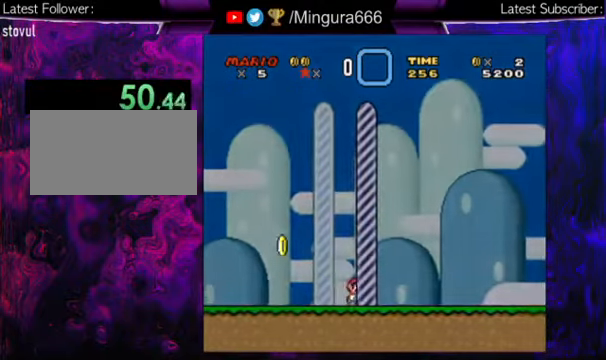
{"buttons": [], "events": []}
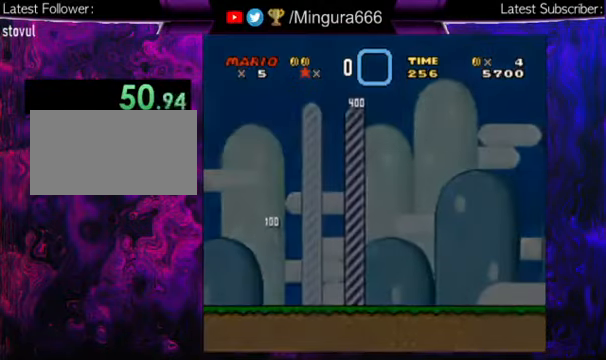
{"buttons": [], "events": []}
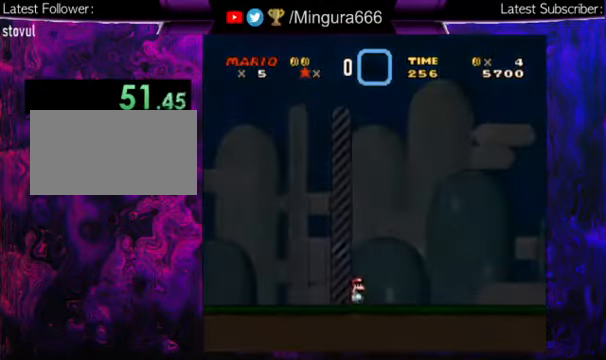
{"buttons": [], "events": []}
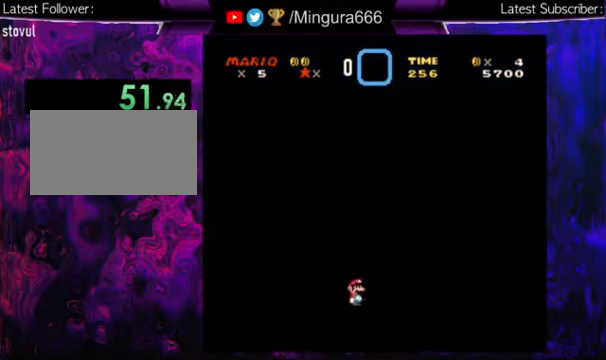
{"buttons": [], "events": []}
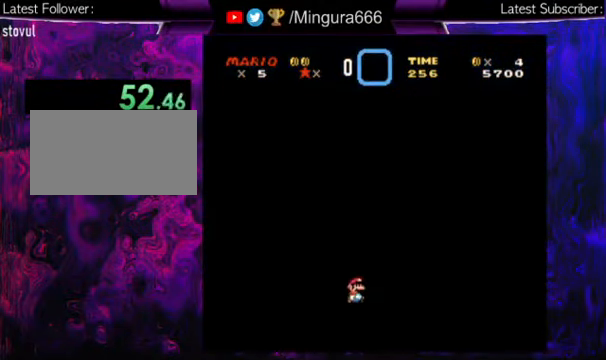
{"buttons": [], "events": []}
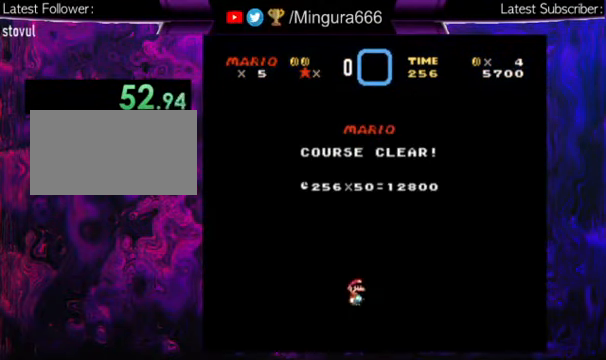
{"buttons": [], "events": []}
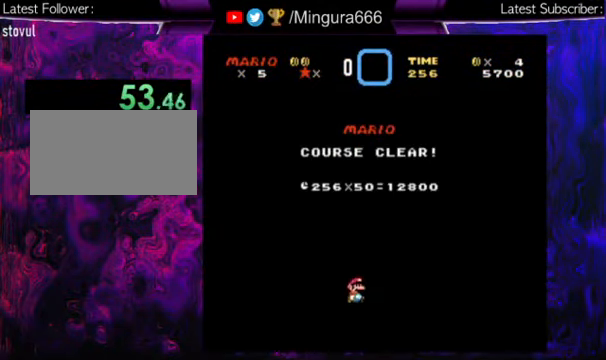
{"buttons": [], "events": []}